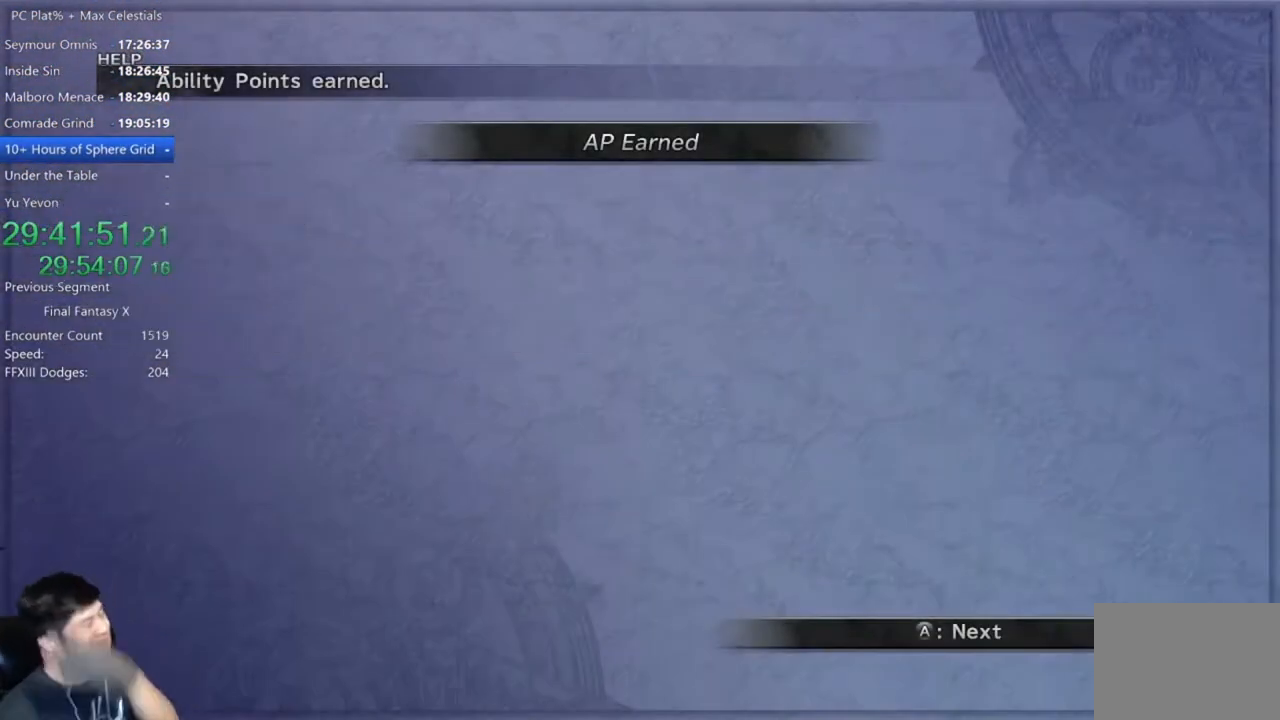
Gameplay with a controller (Xbox layout); each line is a JSON object with the inputs held at the frame after it. "events" lists button and stick changes between this image and that frame as [ms after this image, input, new state], when the widget could be followed in between. Not read: START.
{"buttons": ["A"], "left_stick": "center", "right_stick": "center", "events": [[501, "A", "down"]]}
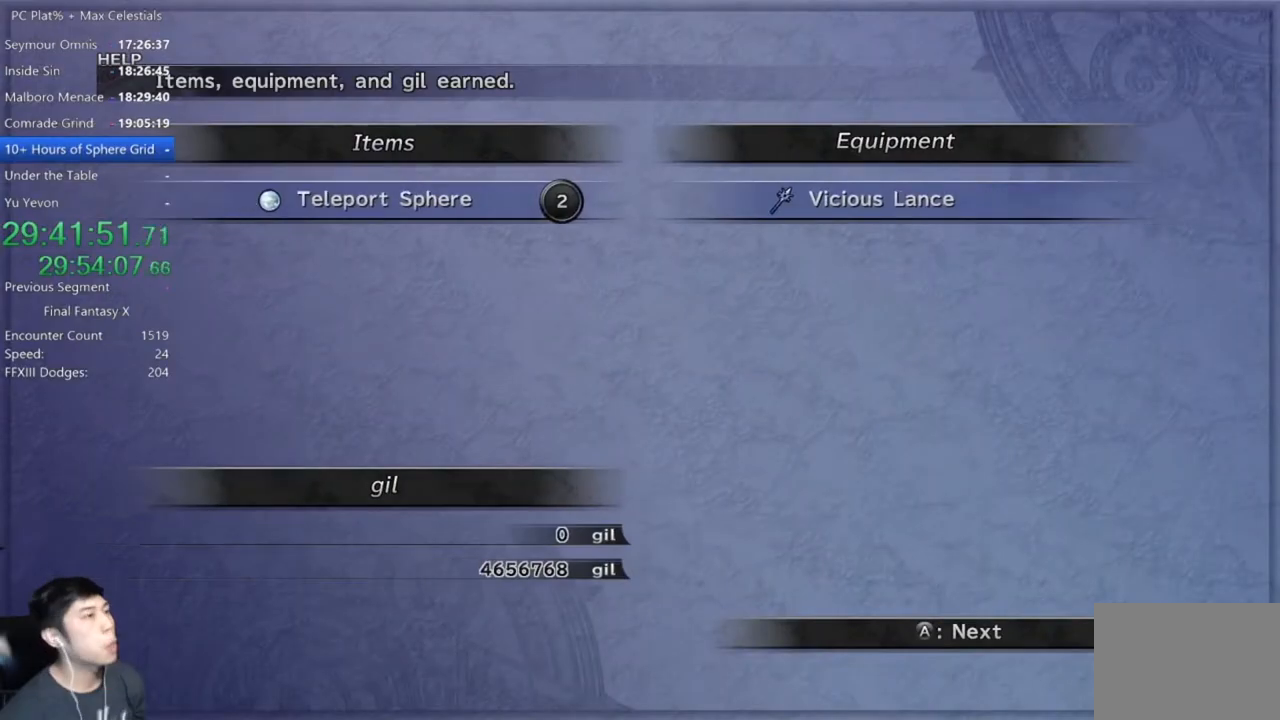
{"buttons": [], "left_stick": "center", "right_stick": "center", "events": [[100, "A", "up"], [167, "A", "down"], [233, "A", "up"], [334, "A", "down"], [400, "A", "up"]]}
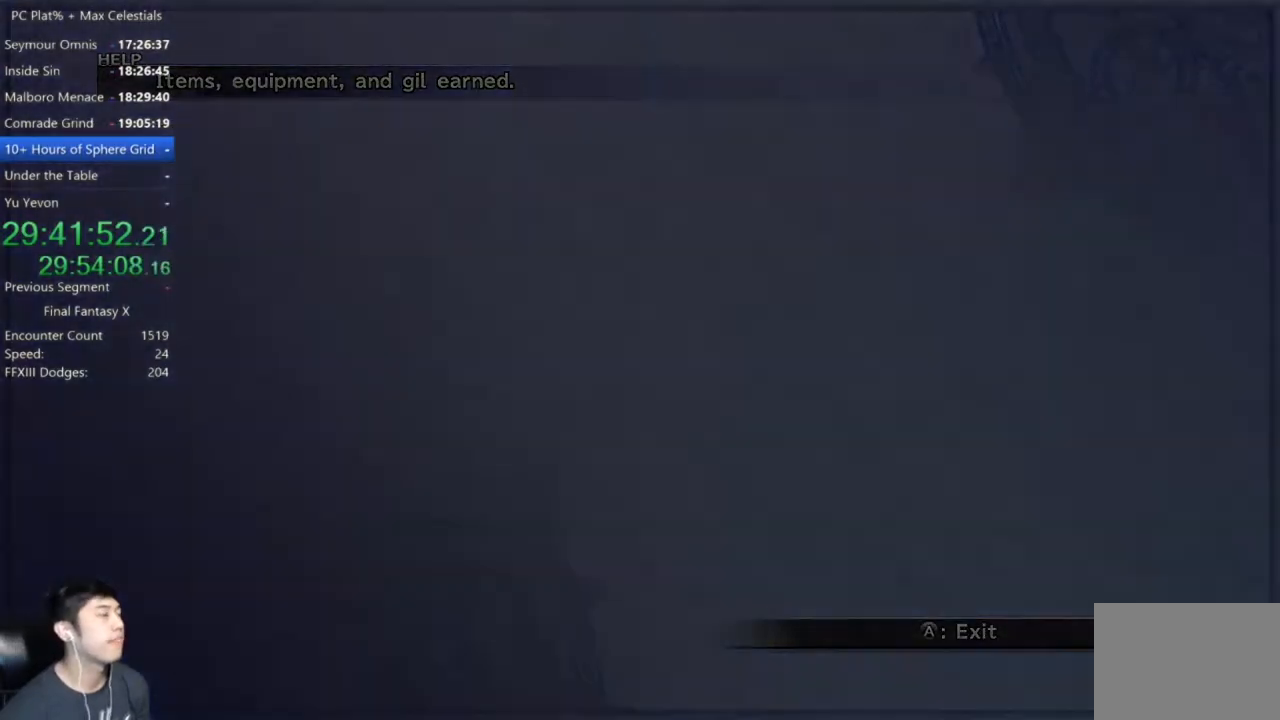
{"buttons": [], "left_stick": "center", "right_stick": "center", "events": [[267, "A", "down"], [334, "A", "up"], [434, "A", "down"], [501, "A", "up"]]}
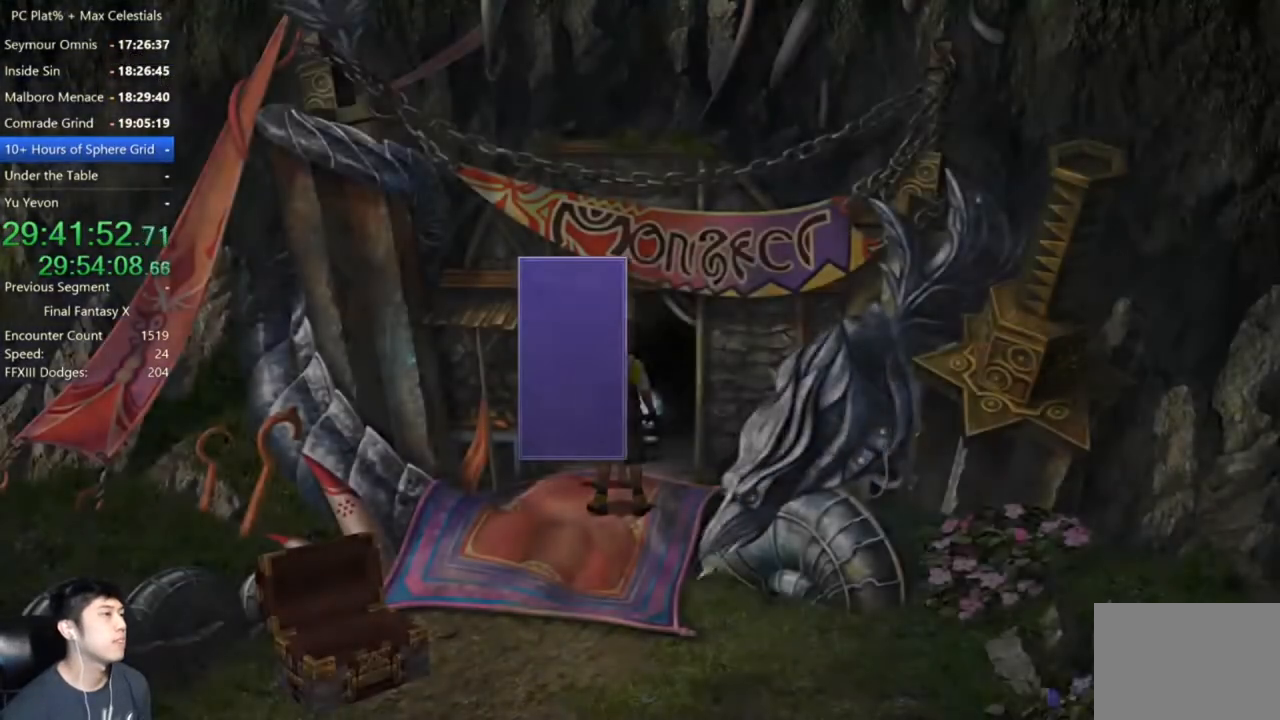
{"buttons": [], "left_stick": "center", "right_stick": "center", "events": [[100, "A", "down"], [167, "A", "up"], [233, "A", "down"], [300, "A", "up"], [367, "A", "down"], [467, "A", "up"]]}
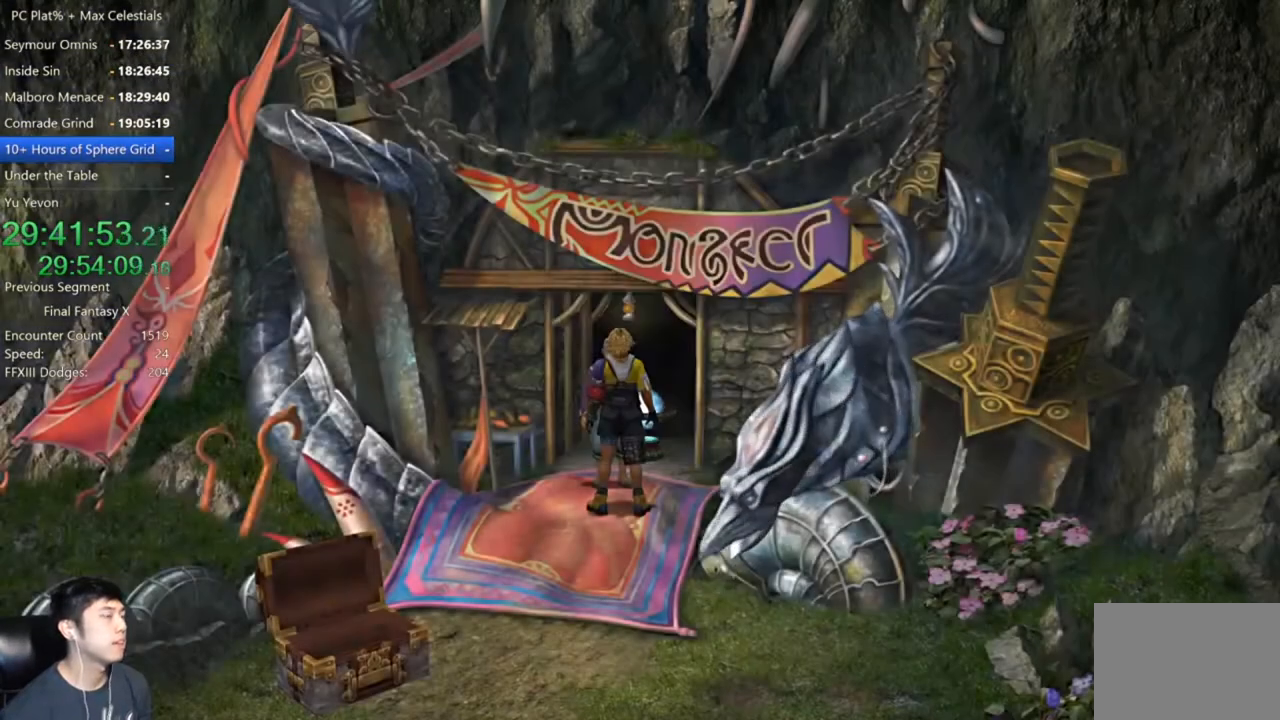
{"buttons": [], "left_stick": "center", "right_stick": "center", "events": [[34, "A", "down"], [100, "A", "up"]]}
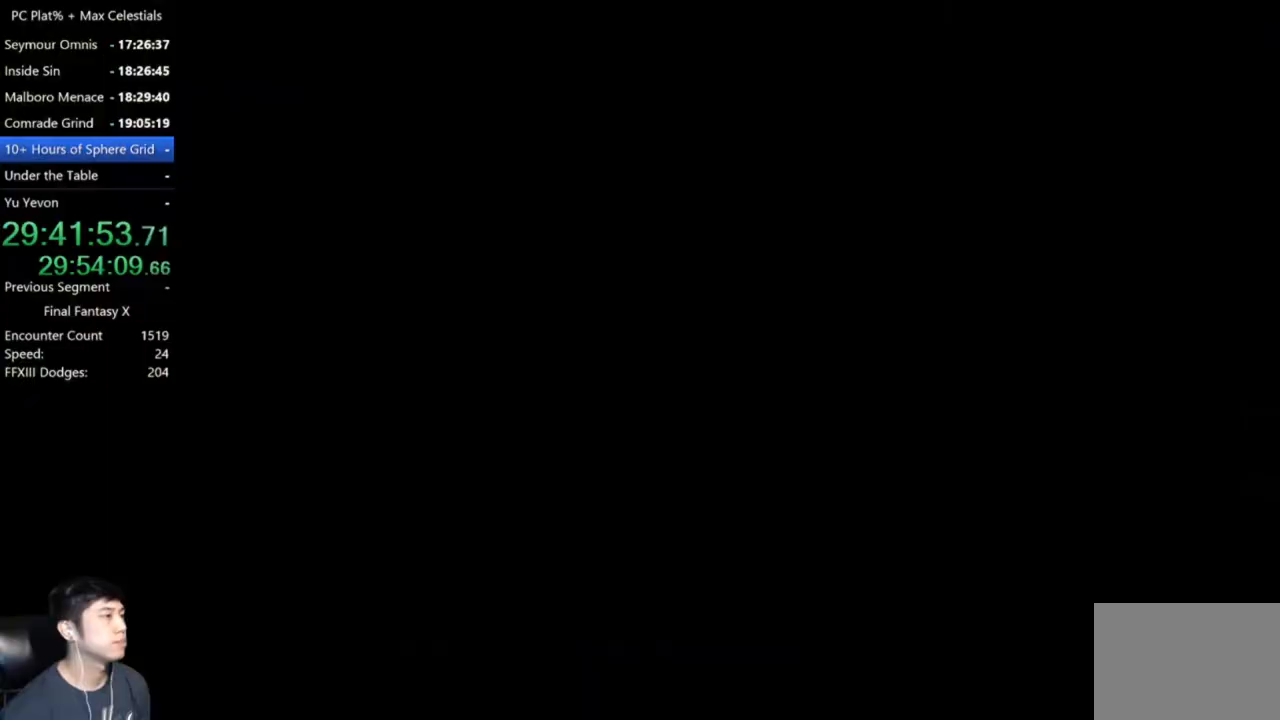
{"buttons": ["A"], "left_stick": "center", "right_stick": "center", "events": [[400, "DPAD_UP", "down"], [434, "A", "down"], [467, "DPAD_UP", "up"]]}
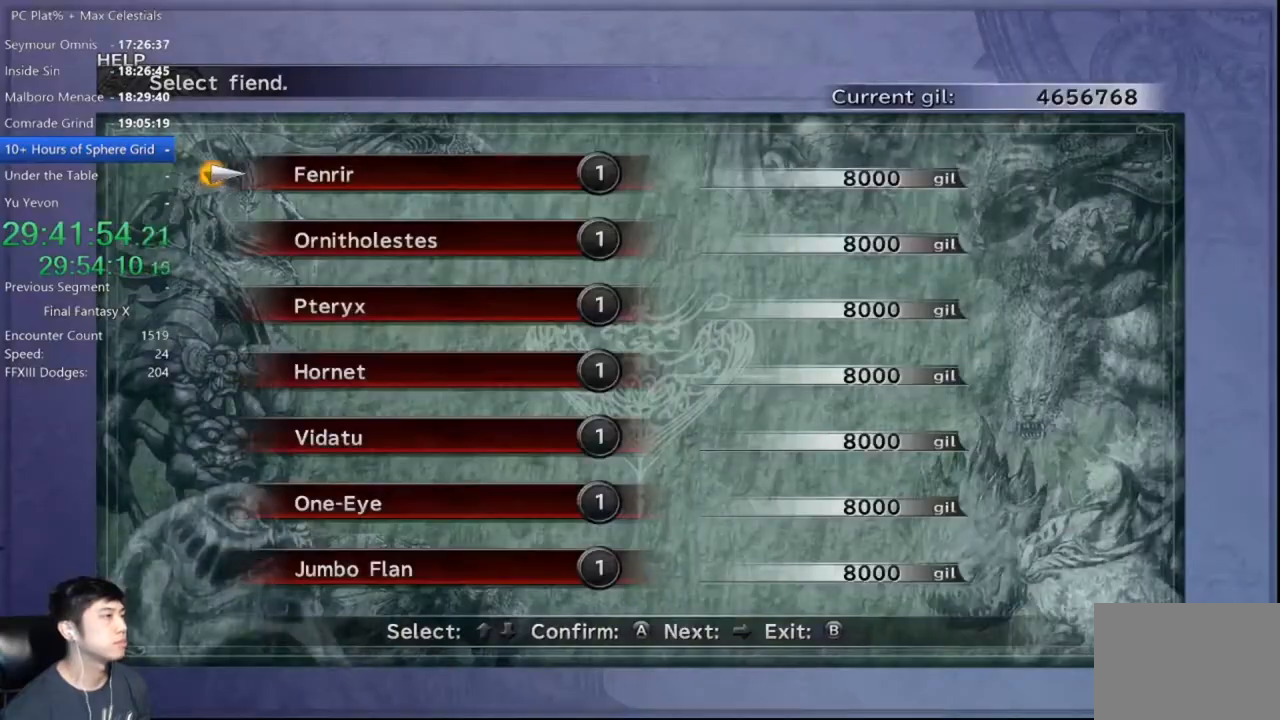
{"buttons": ["DPAD_DOWN"], "left_stick": "center", "right_stick": "center", "events": [[34, "A", "up"], [101, "DPAD_DOWN", "down"], [101, "DPAD_RIGHT", "down"], [134, "DPAD_DOWN", "up"], [201, "DPAD_RIGHT", "up"], [301, "DPAD_DOWN", "down"], [367, "DPAD_DOWN", "up"], [468, "DPAD_DOWN", "down"]]}
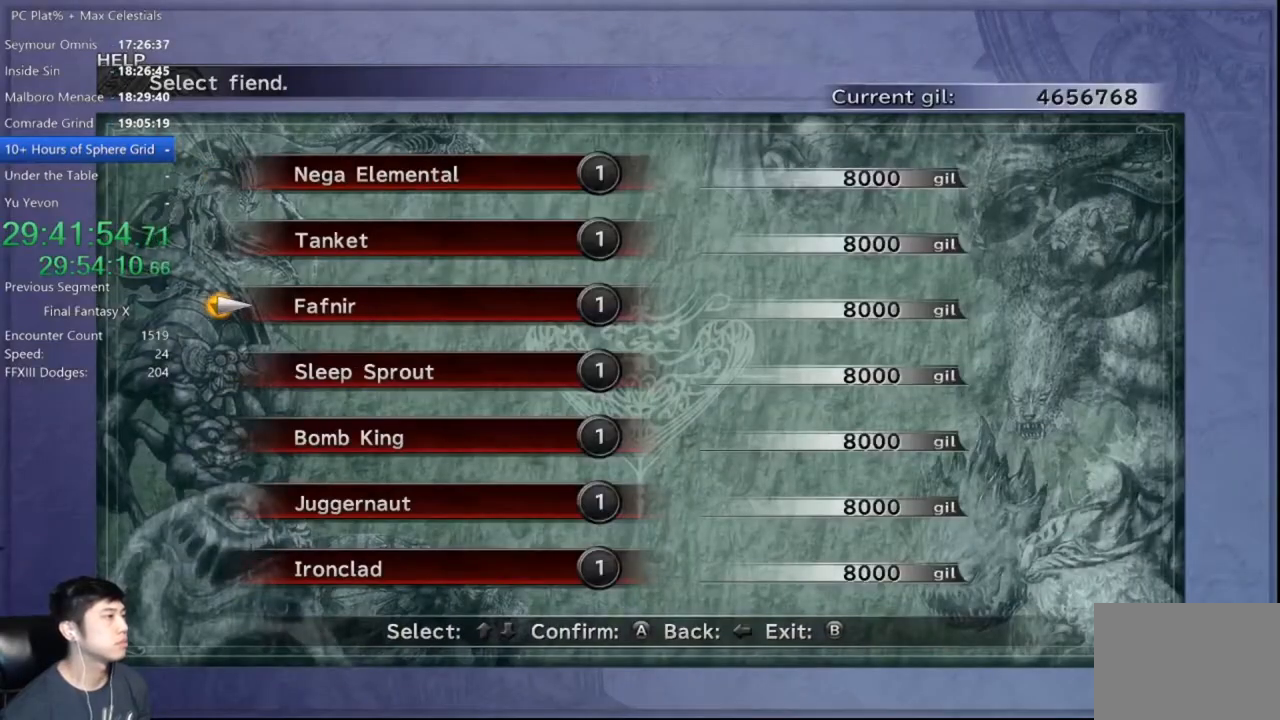
{"buttons": ["A"], "left_stick": "center", "right_stick": "center", "events": [[100, "DPAD_DOWN", "up"], [133, "DPAD_DOWN", "down"], [200, "DPAD_DOWN", "up"], [233, "A", "down"], [334, "A", "up"], [400, "A", "down"]]}
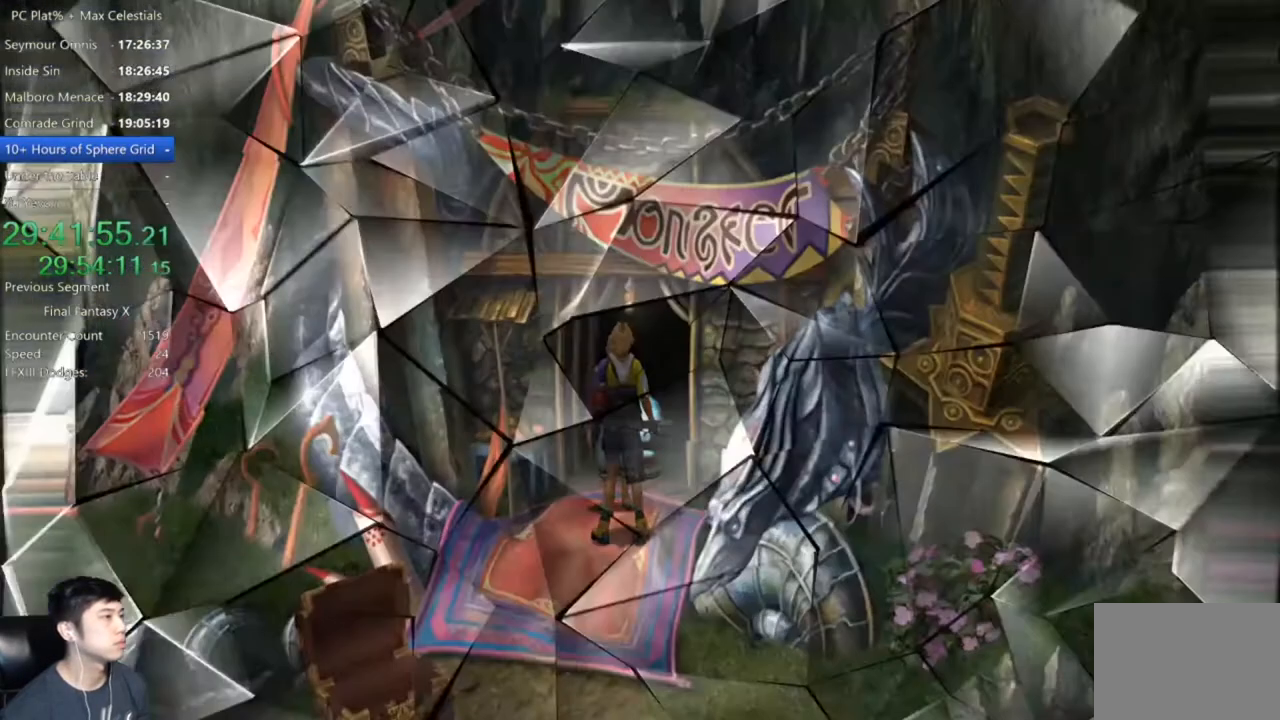
{"buttons": [], "left_stick": "center", "right_stick": "center", "events": [[468, "A", "up"]]}